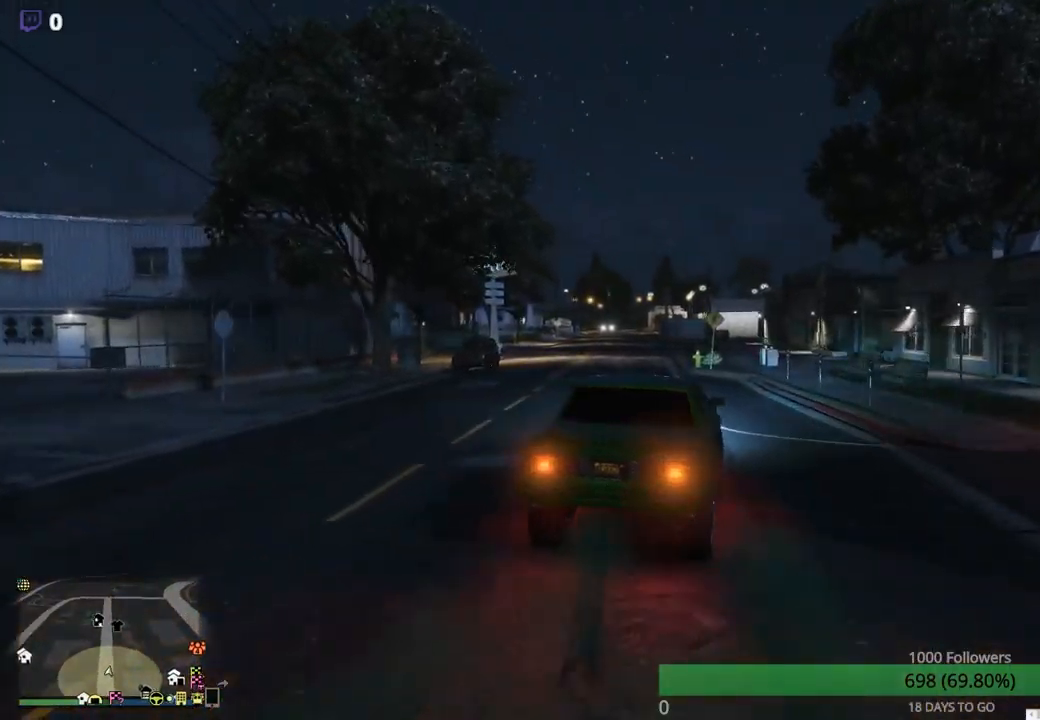
Gameplay with a controller (Xbox layout); each line is a JSON object with the inputs held at the frame after it. "events" lists button and stick changes between this image and that frame as [ms after this image, input, new state], when the widget could be followed in between.
{"buttons": [], "left_stick": "right", "right_stick": "center", "events": [[400, "left_stick", "right"], [417, "R2", "up"]]}
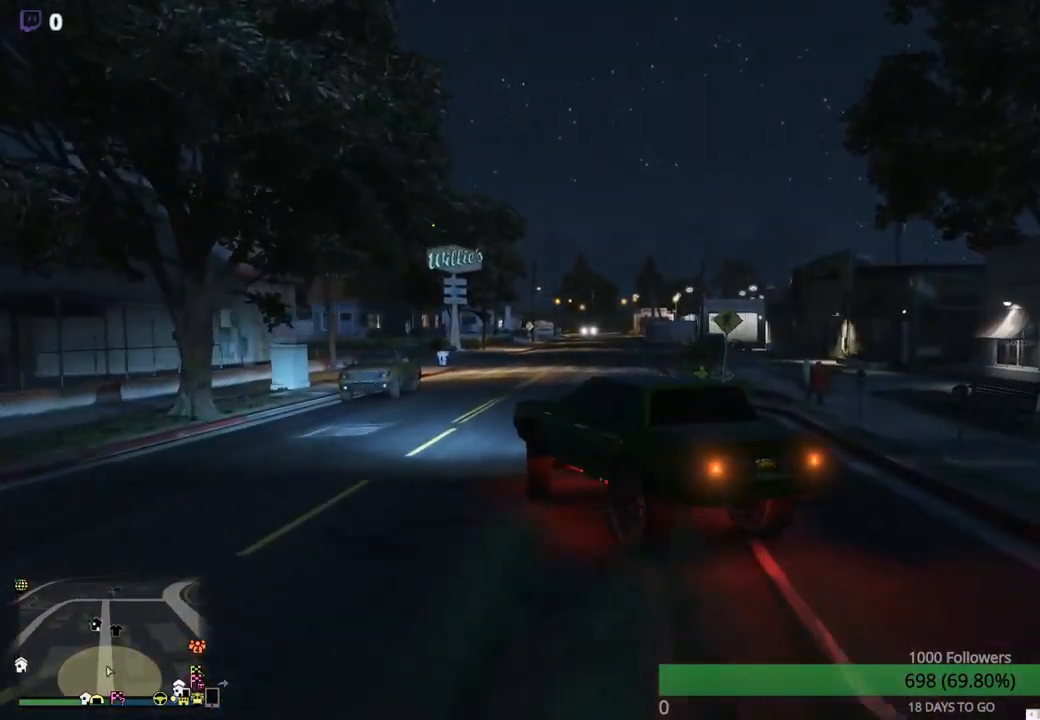
{"buttons": ["R2"], "left_stick": "right", "right_stick": "center", "events": [[84, "left_stick", "center"], [250, "R2", "down"], [384, "left_stick", "right"]]}
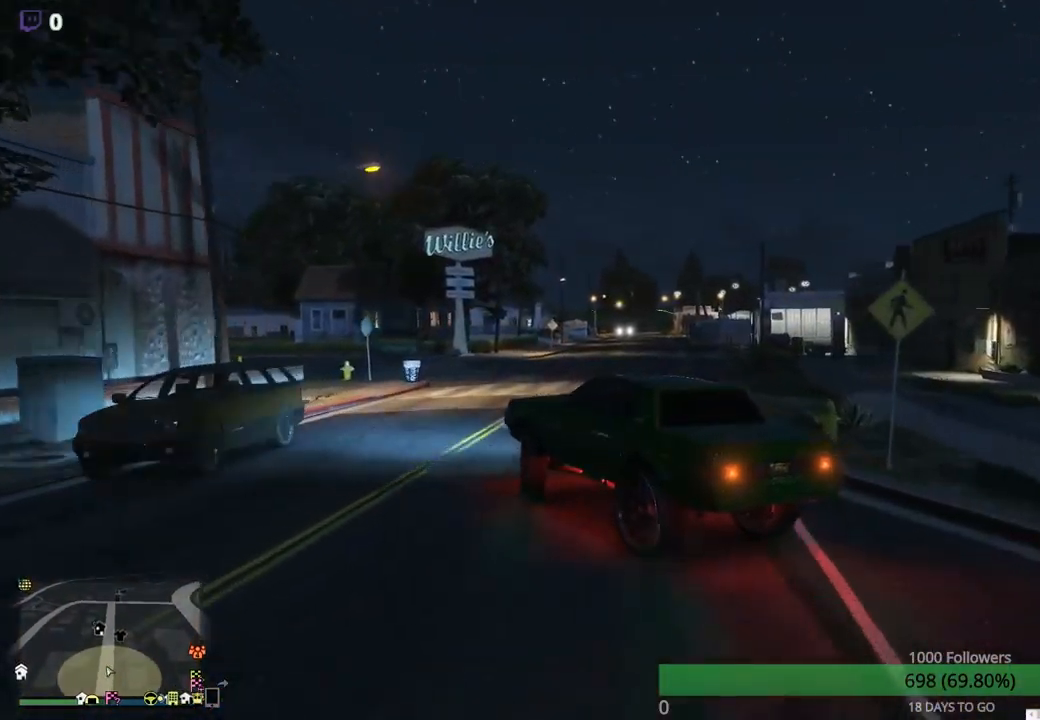
{"buttons": ["R2"], "left_stick": "center", "right_stick": "center", "events": [[100, "R2", "up"], [267, "left_stick", "center"], [500, "R2", "down"]]}
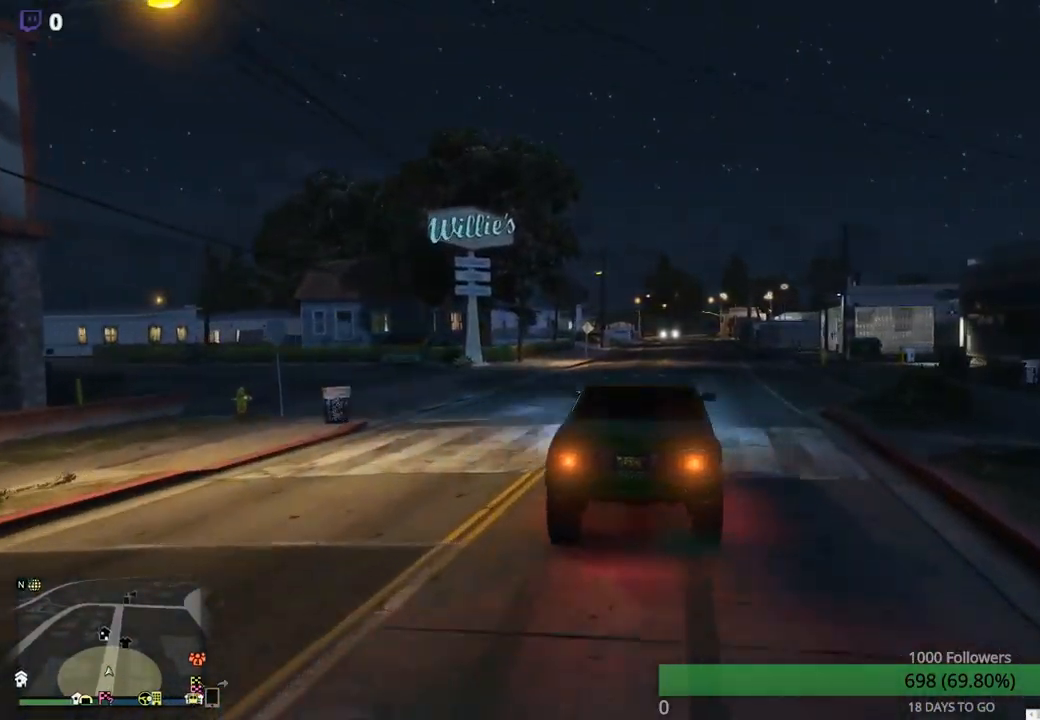
{"buttons": ["R2"], "left_stick": "left", "right_stick": "center", "events": [[84, "left_stick", "left"], [167, "left_stick", "center"], [484, "left_stick", "left"]]}
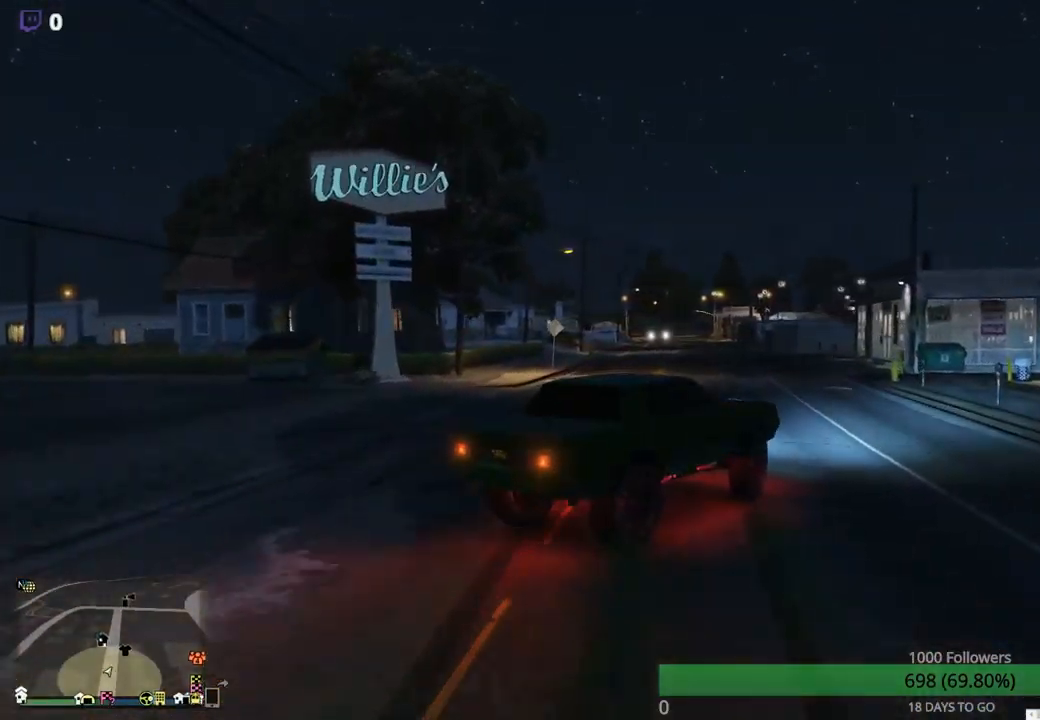
{"buttons": [], "left_stick": "left", "right_stick": "center", "events": [[167, "left_stick", "center"], [250, "R2", "up"], [334, "left_stick", "left"]]}
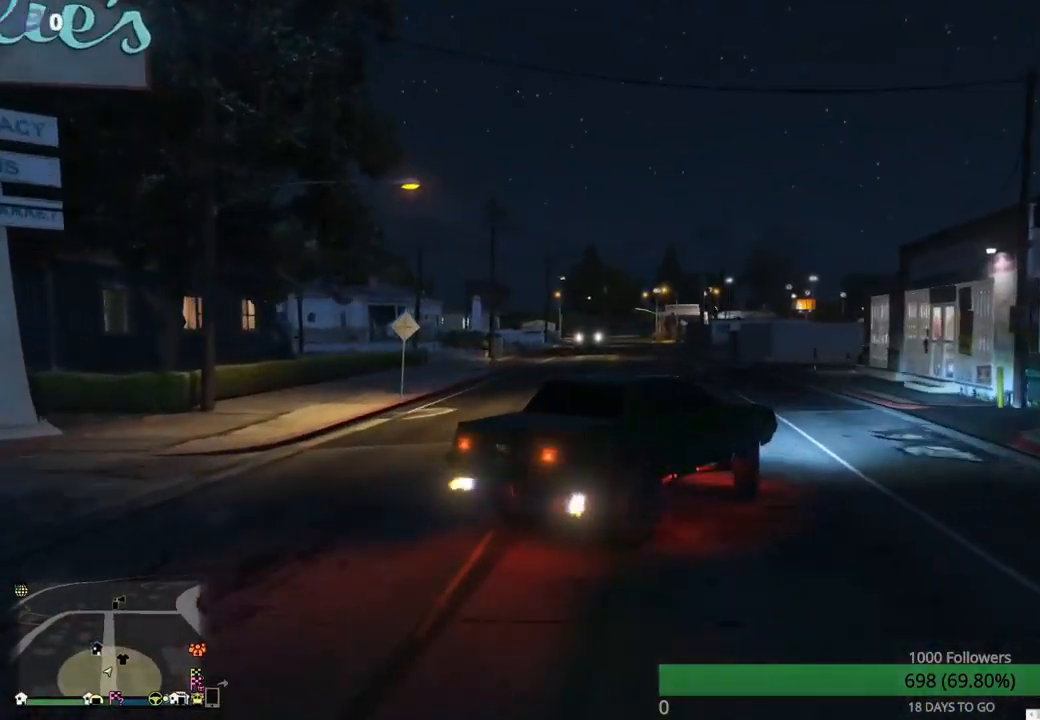
{"buttons": ["R2"], "left_stick": "center", "right_stick": "center", "events": [[84, "left_stick", "center"], [484, "R2", "down"]]}
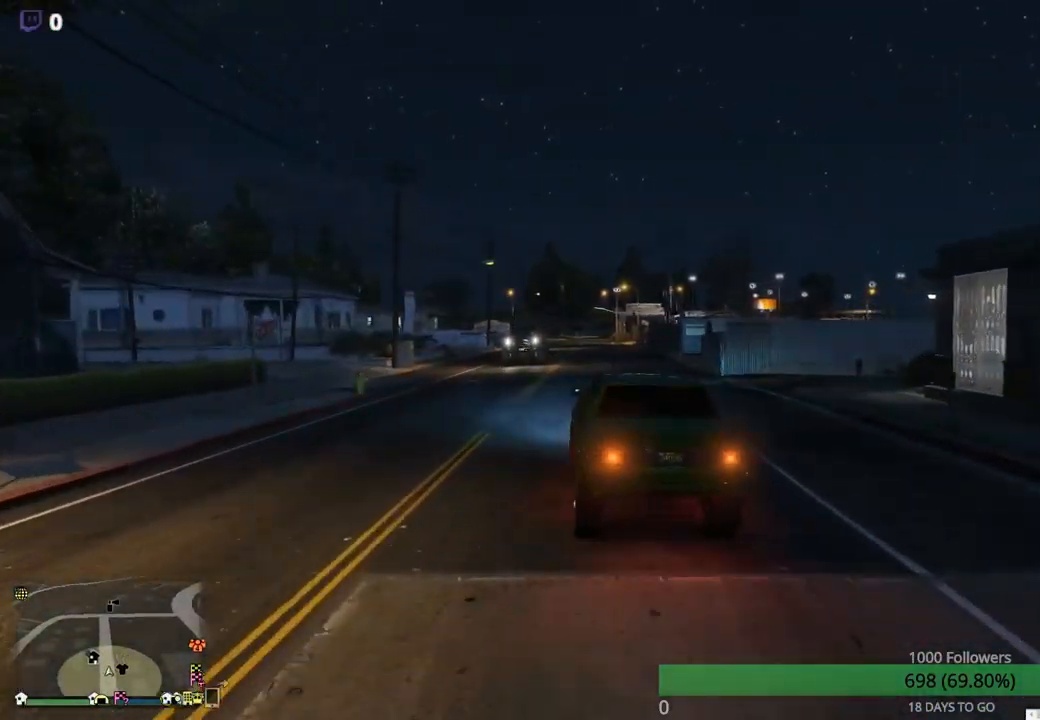
{"buttons": ["R2"], "left_stick": "left", "right_stick": "center", "events": [[34, "left_stick", "right"], [167, "left_stick", "center"], [484, "left_stick", "left"]]}
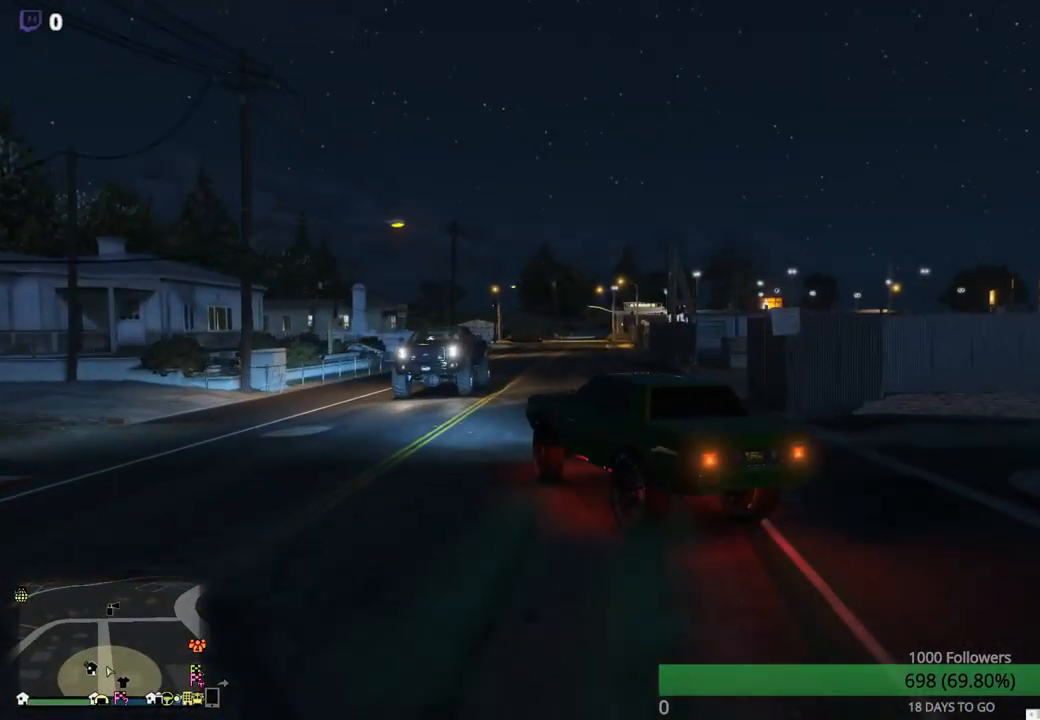
{"buttons": [], "left_stick": "center", "right_stick": "center", "events": [[117, "left_stick", "center"], [217, "R2", "up"], [350, "left_stick", "right"], [400, "left_stick", "center"]]}
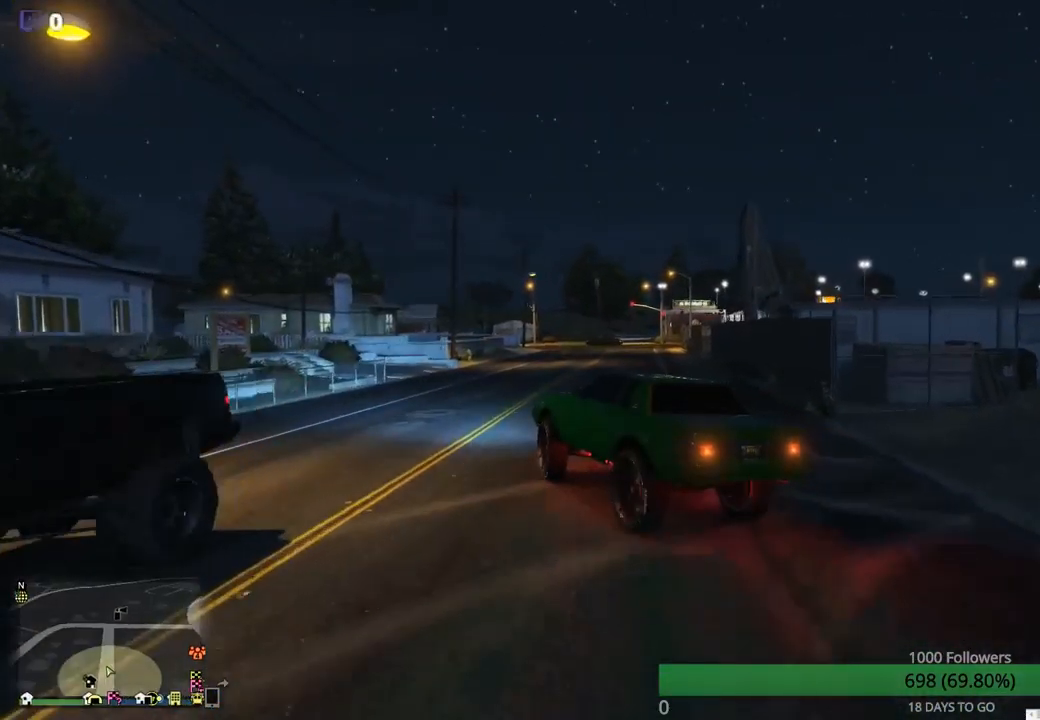
{"buttons": [], "left_stick": "right", "right_stick": "center", "events": [[50, "left_stick", "left"], [184, "left_stick", "center"], [417, "left_stick", "right"]]}
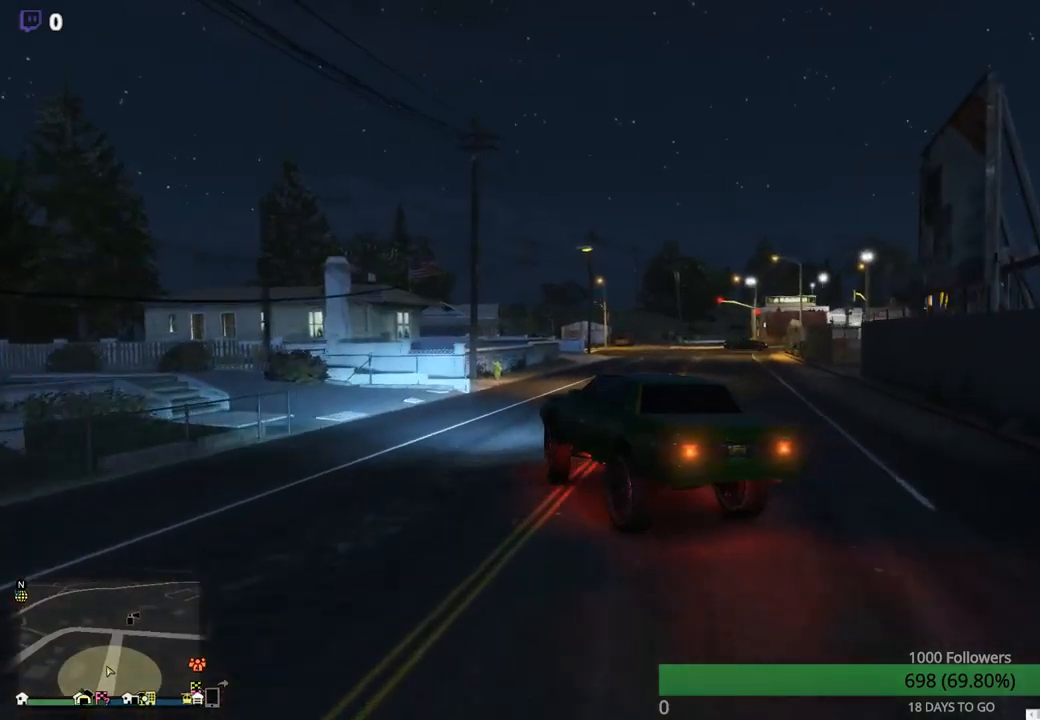
{"buttons": [], "left_stick": "right", "right_stick": "center", "events": [[67, "L2", "down"], [467, "L2", "up"]]}
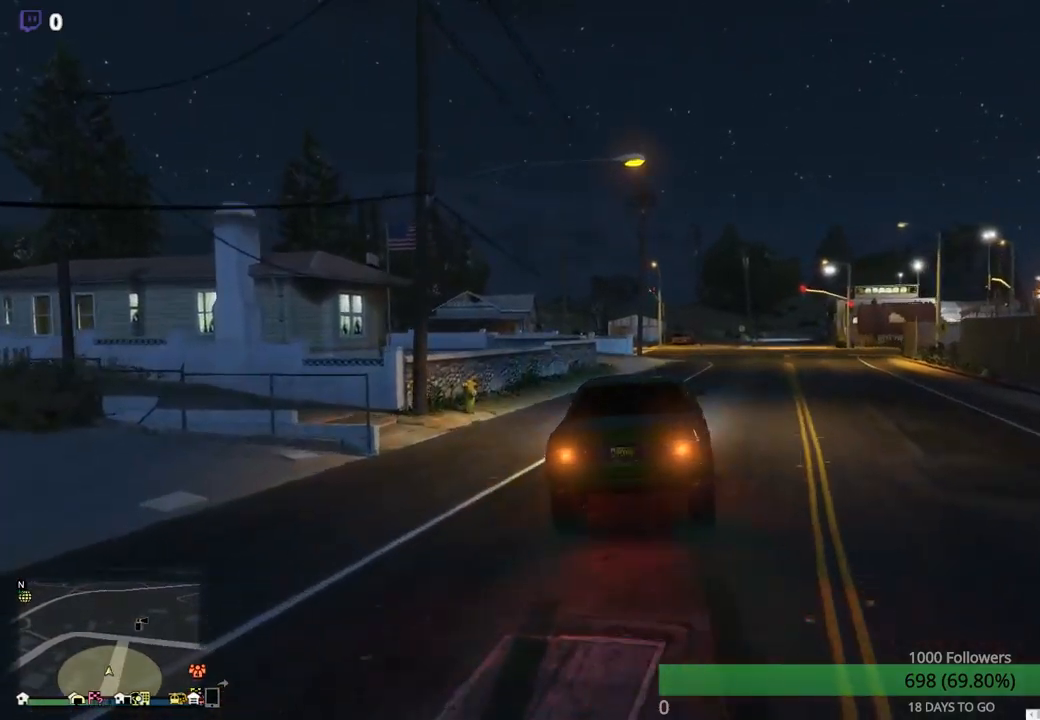
{"buttons": [], "left_stick": "center", "right_stick": "center", "events": [[67, "left_stick", "center"], [217, "left_stick", "left"], [333, "left_stick", "center"]]}
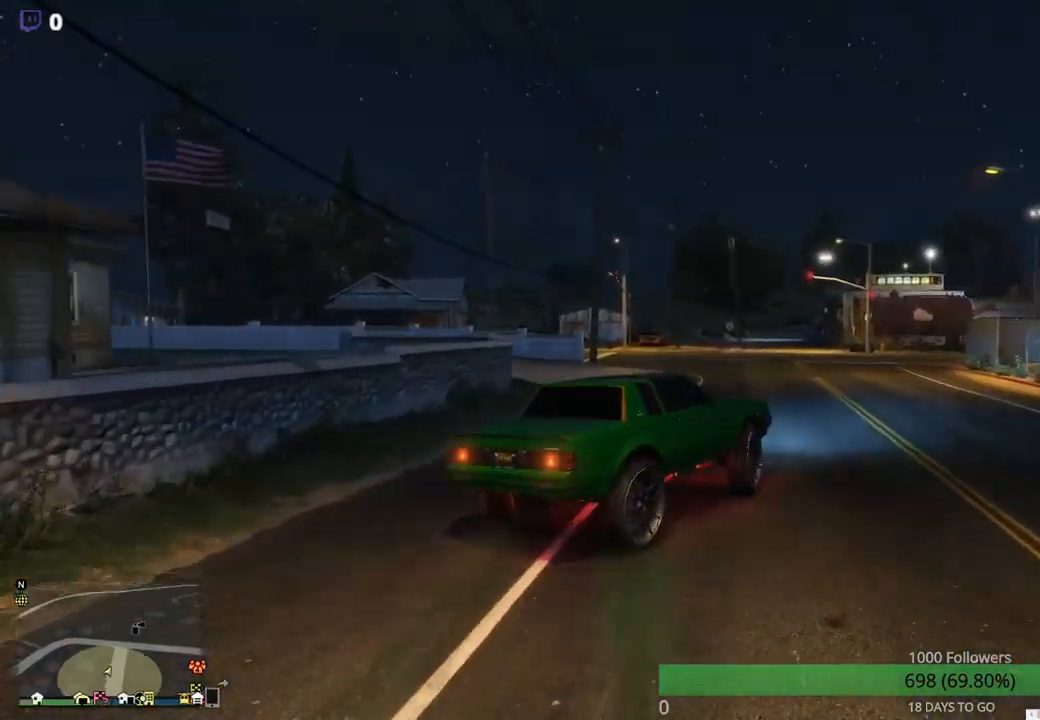
{"buttons": [], "left_stick": "right", "right_stick": "center", "events": [[283, "left_stick", "right"]]}
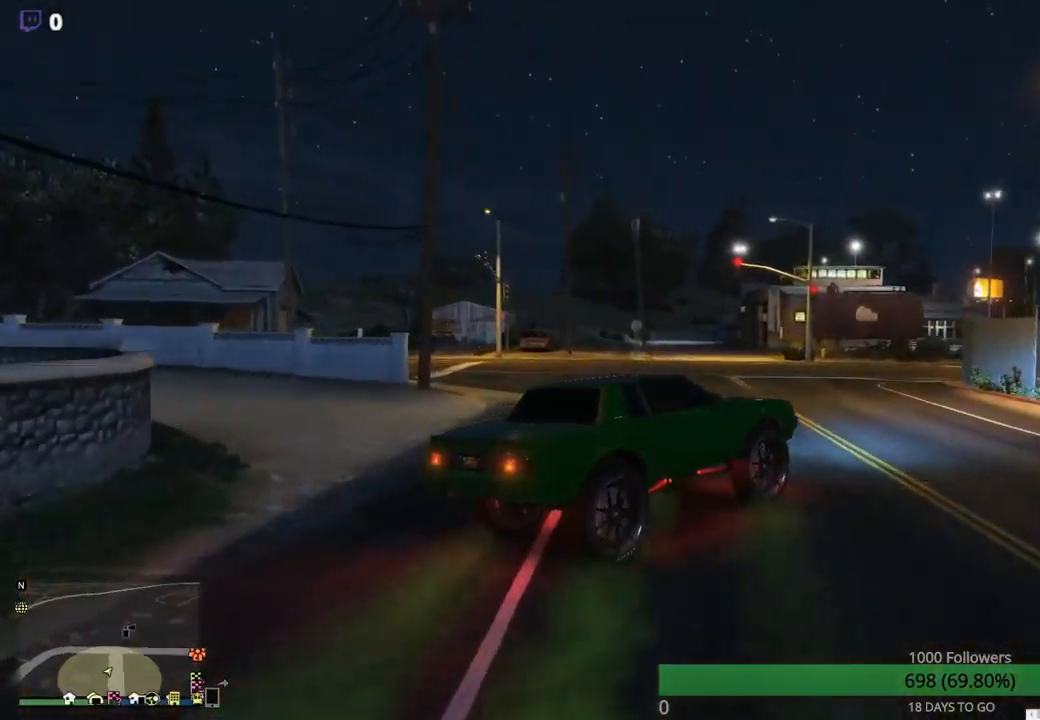
{"buttons": [], "left_stick": "center", "right_stick": "center", "events": [[50, "left_stick", "center"]]}
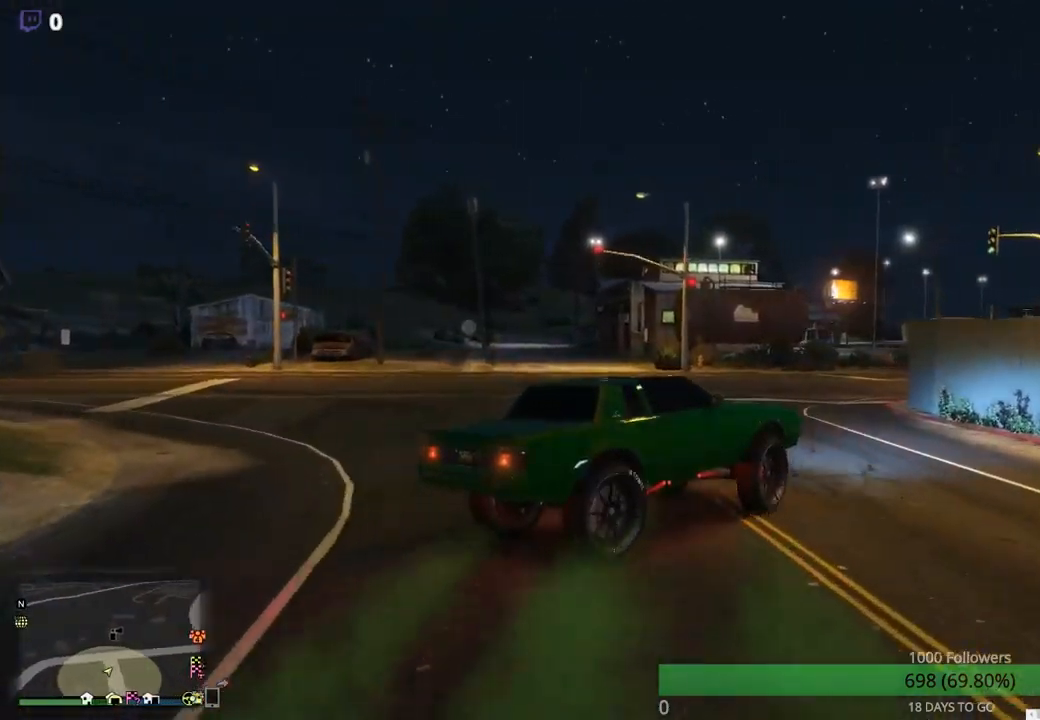
{"buttons": [], "left_stick": "center", "right_stick": "center", "events": [[300, "left_stick", "left"], [400, "left_stick", "center"]]}
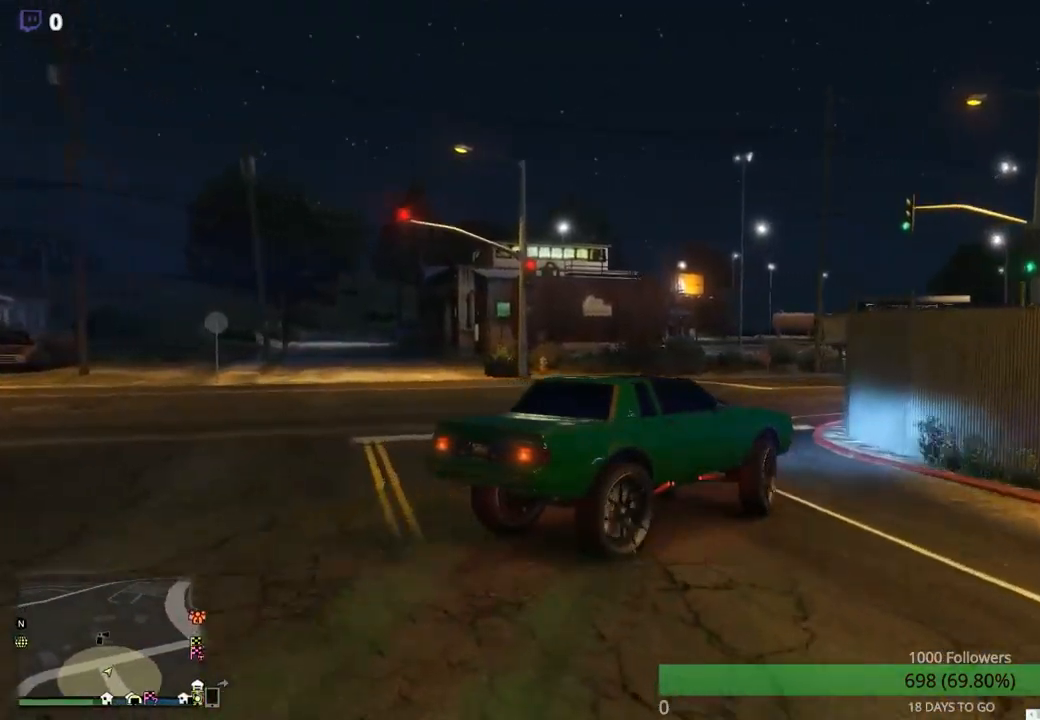
{"buttons": [], "left_stick": "center", "right_stick": "center", "events": [[133, "left_stick", "right"], [417, "left_stick", "center"]]}
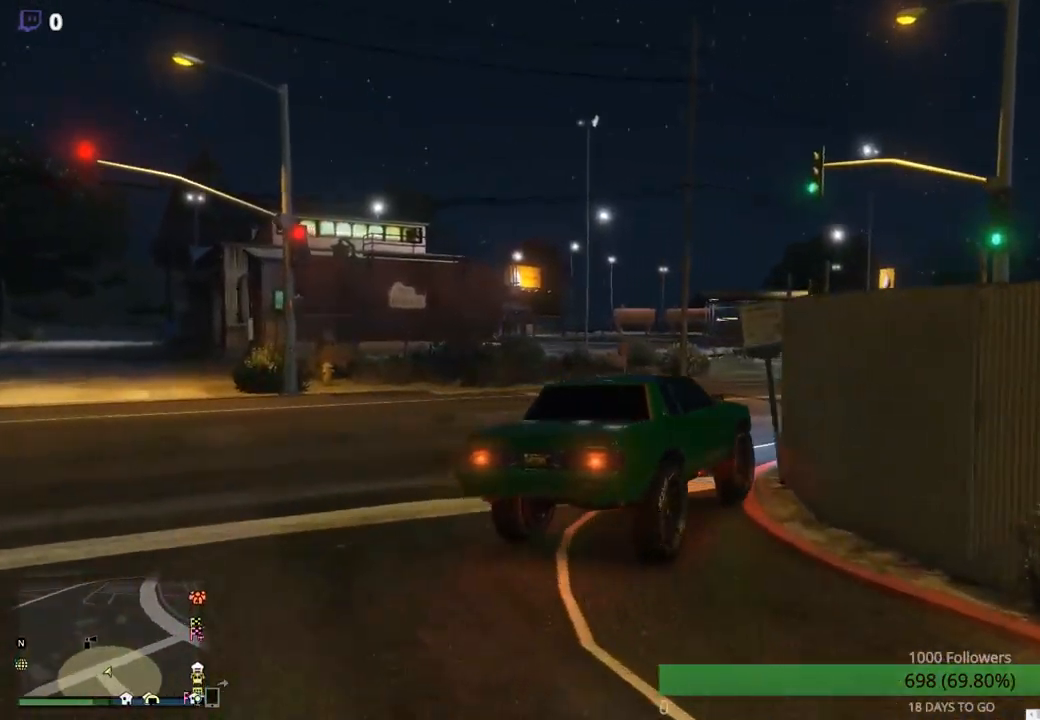
{"buttons": [], "left_stick": "right", "right_stick": "center", "events": [[117, "R2", "down"], [150, "left_stick", "right"], [433, "R2", "up"]]}
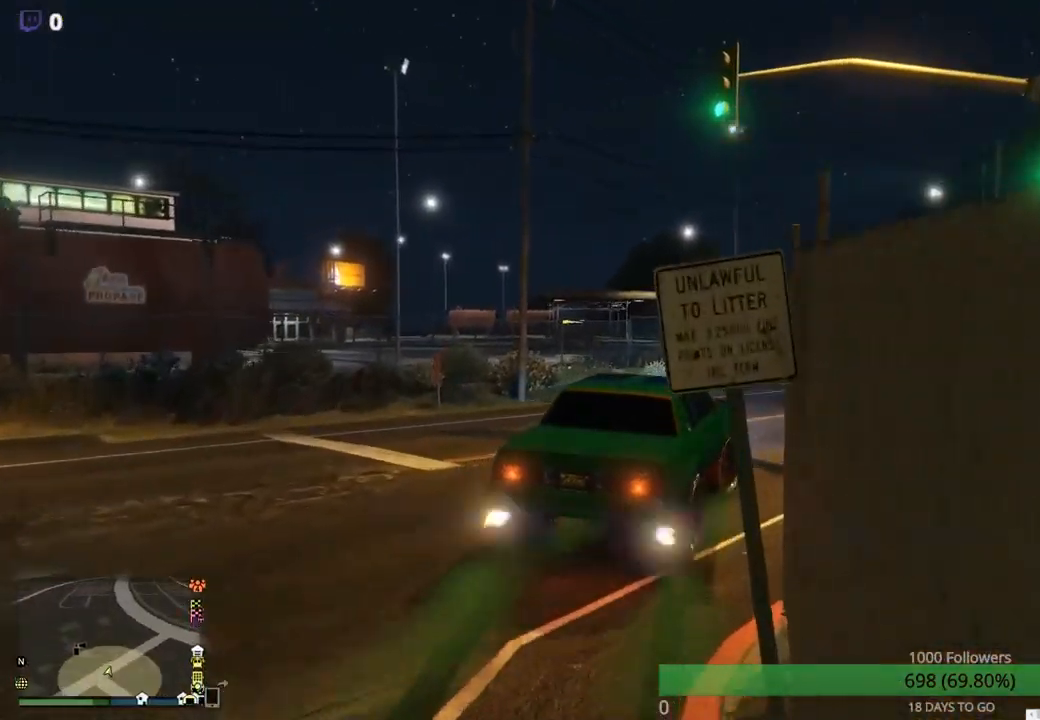
{"buttons": [], "left_stick": "center", "right_stick": "center", "events": [[450, "left_stick", "center"]]}
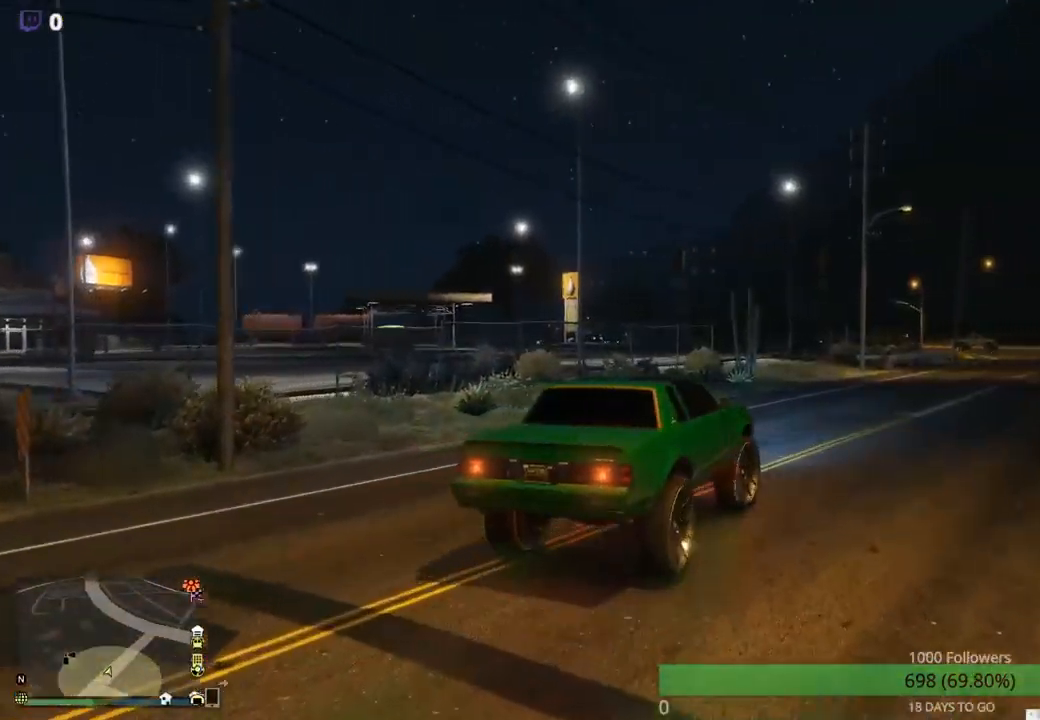
{"buttons": ["R2"], "left_stick": "center", "right_stick": "center", "events": [[133, "R2", "down"]]}
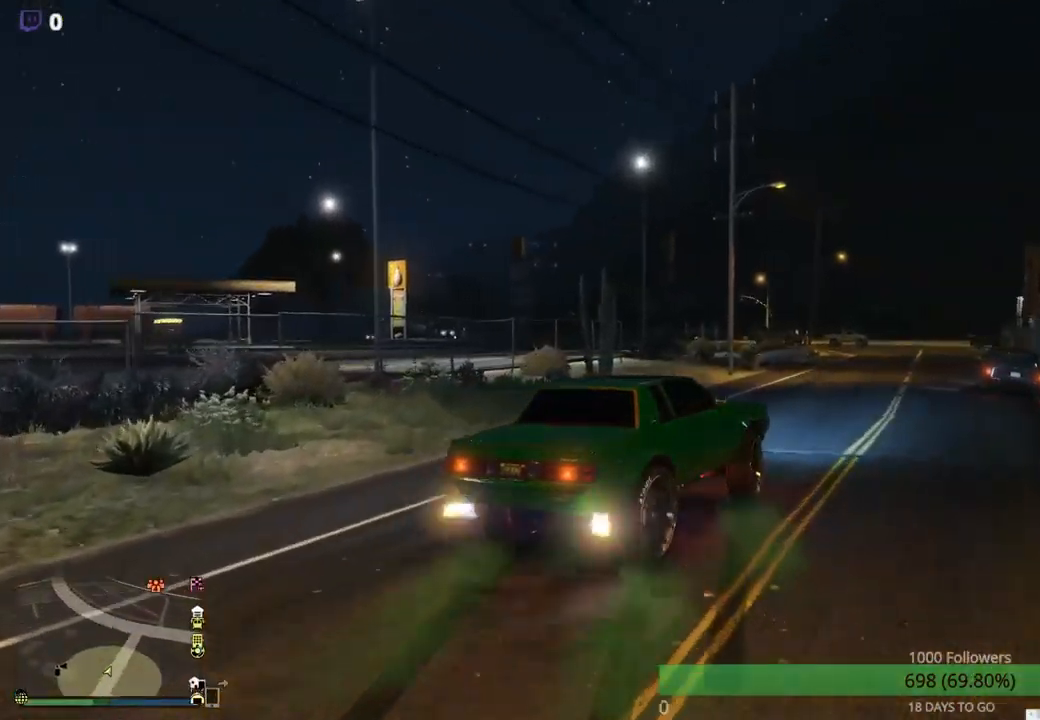
{"buttons": ["R2"], "left_stick": "center", "right_stick": "center", "events": []}
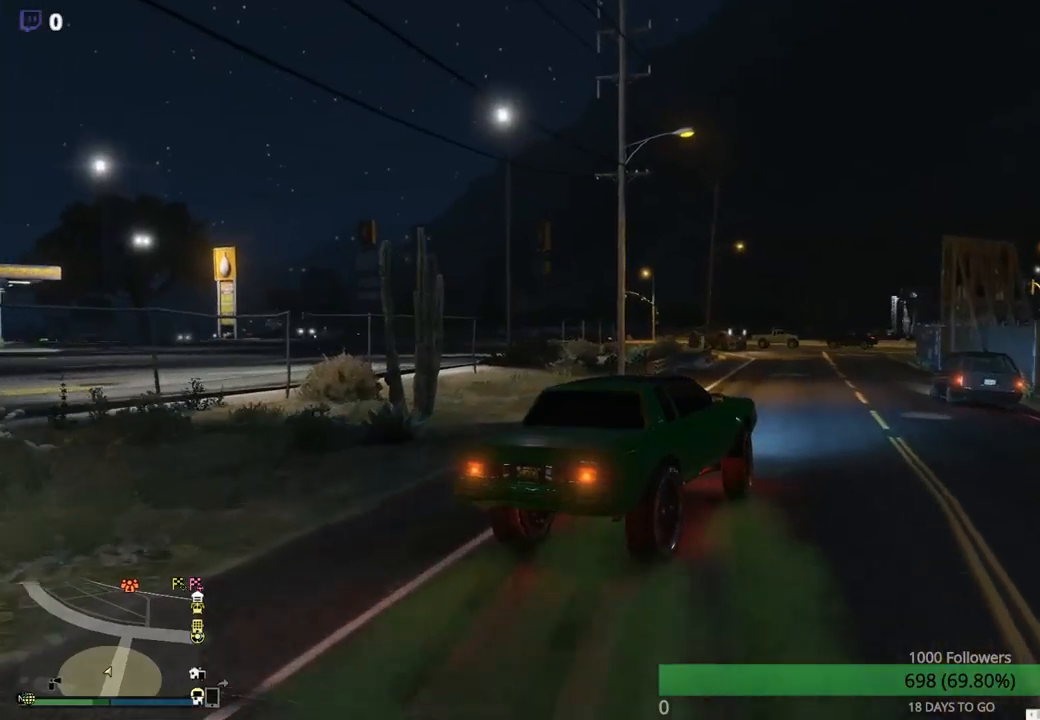
{"buttons": [], "left_stick": "right", "right_stick": "center", "events": [[34, "R2", "up"], [334, "left_stick", "right"]]}
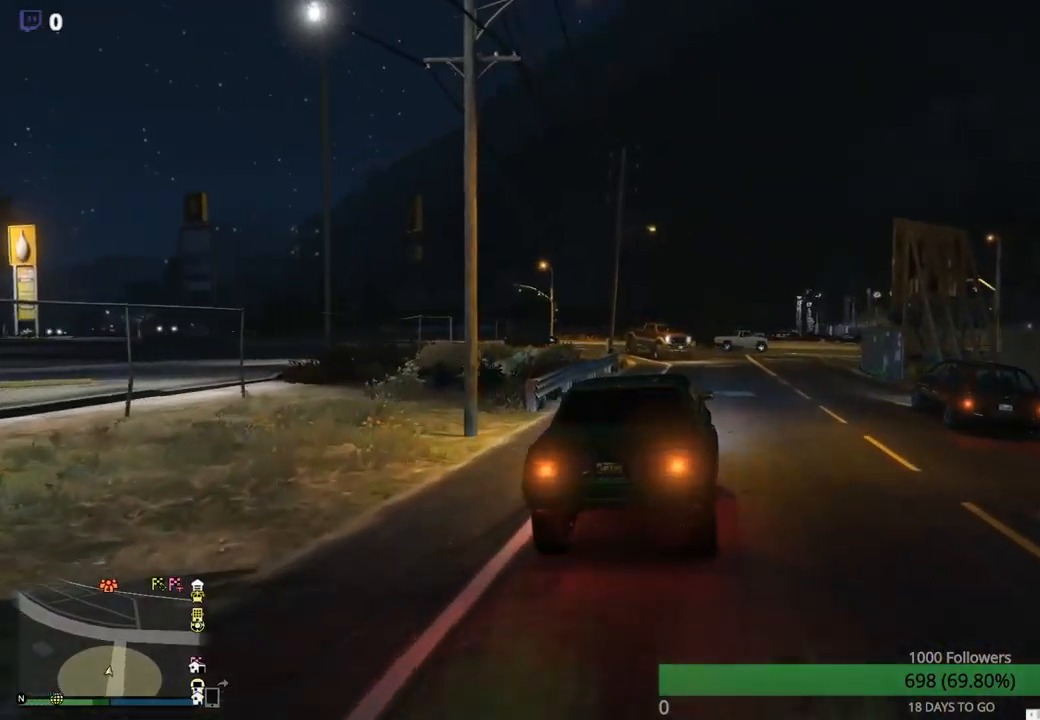
{"buttons": [], "left_stick": "right", "right_stick": "center", "events": [[50, "left_stick", "center"], [250, "left_stick", "right"], [350, "left_stick", "center"], [434, "left_stick", "right"]]}
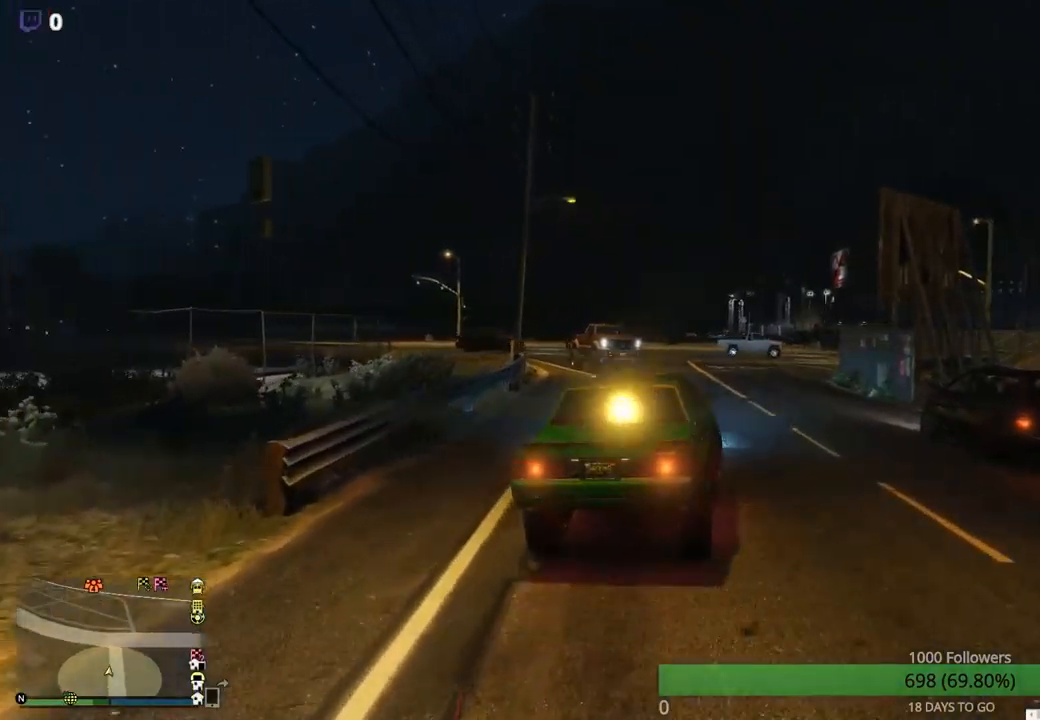
{"buttons": [], "left_stick": "left", "right_stick": "center", "events": [[34, "left_stick", "center"], [150, "L2", "down"], [317, "L2", "up"], [367, "left_stick", "left"]]}
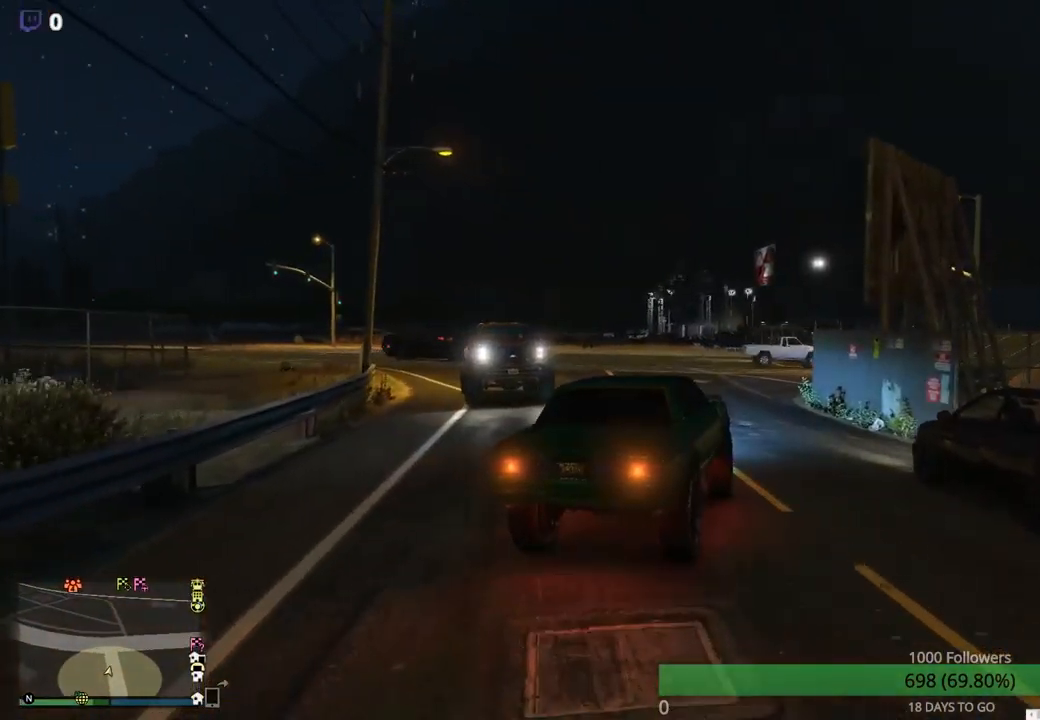
{"buttons": ["L2"], "left_stick": "right", "right_stick": "center", "events": [[17, "left_stick", "center"], [400, "left_stick", "right"], [417, "L2", "down"]]}
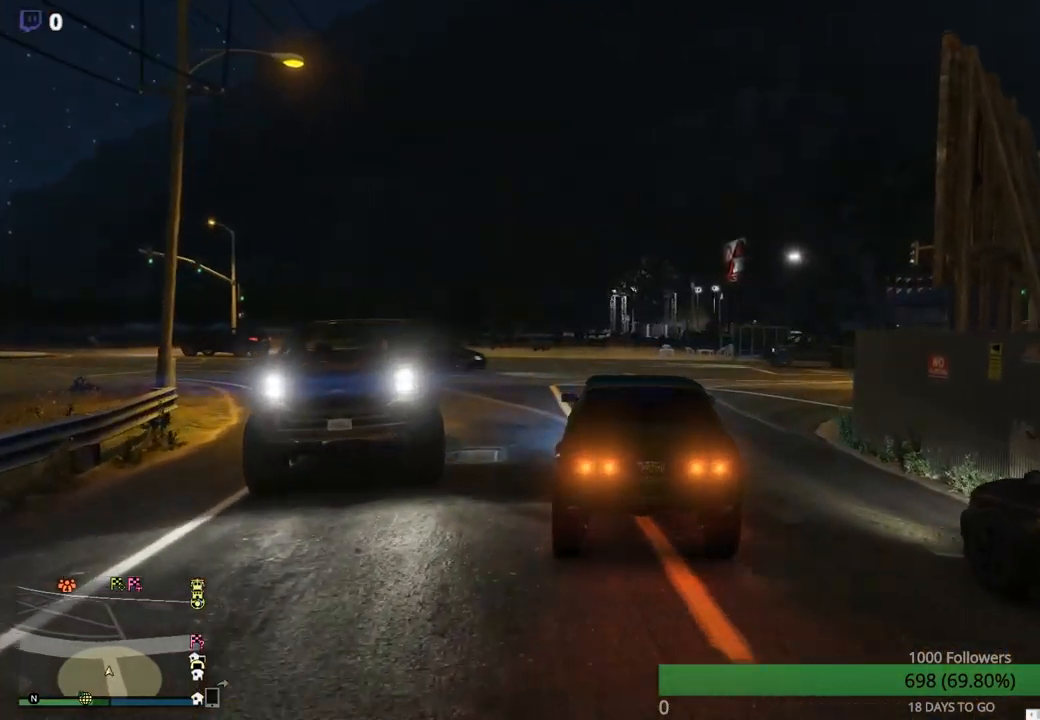
{"buttons": [], "left_stick": "right", "right_stick": "center", "events": [[84, "L2", "up"]]}
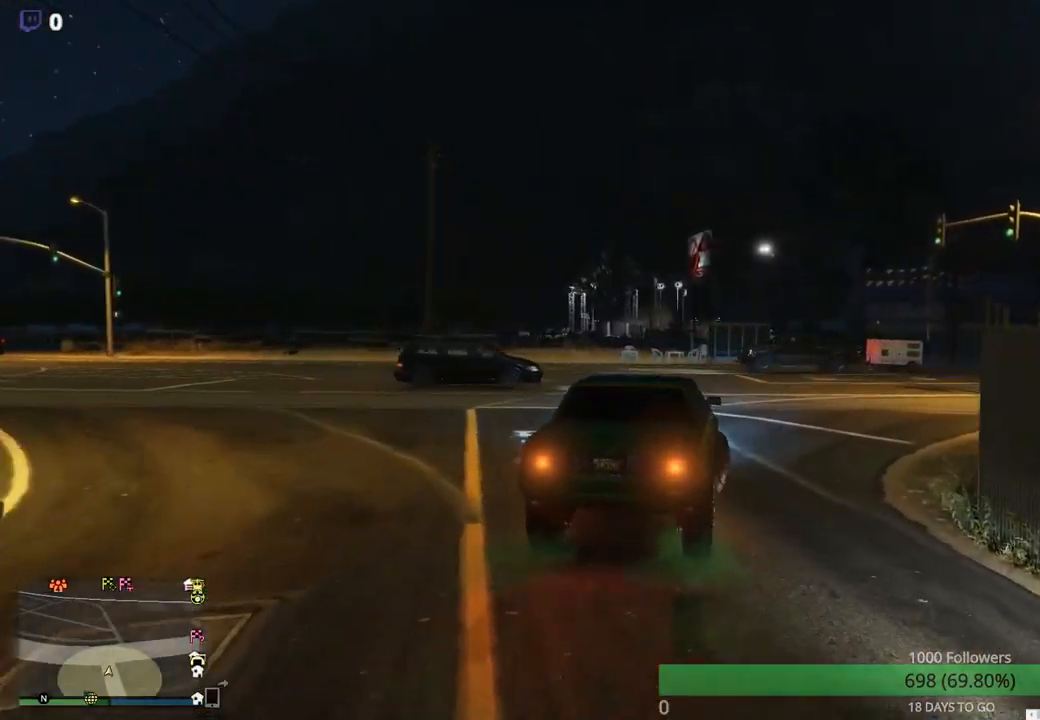
{"buttons": [], "left_stick": "center", "right_stick": "center", "events": [[484, "left_stick", "center"]]}
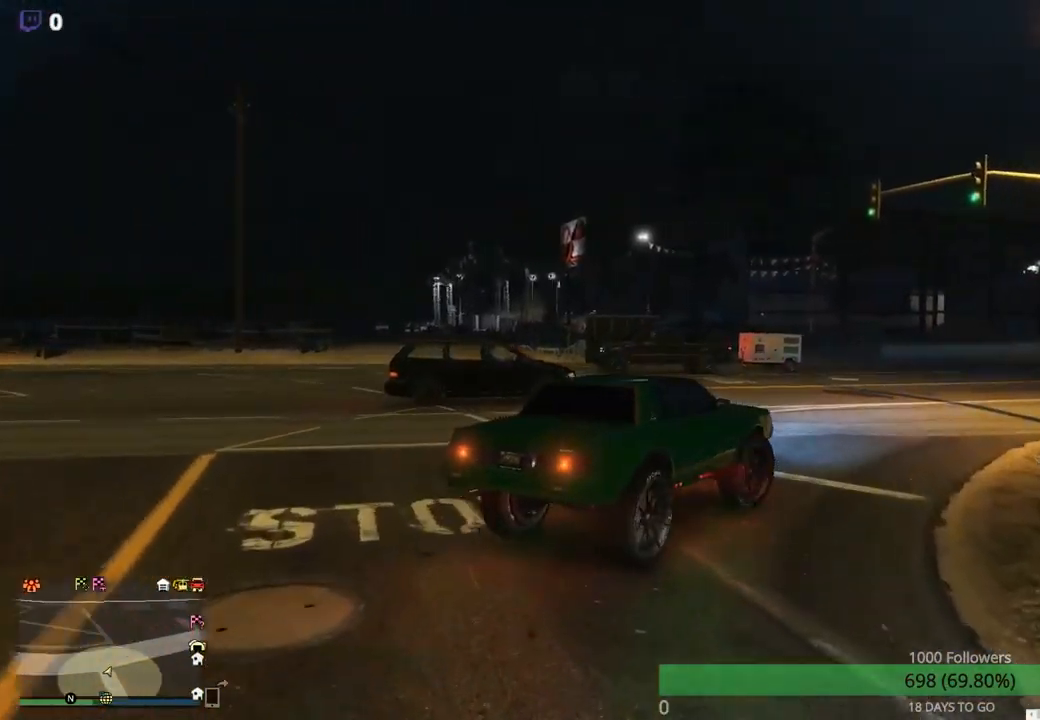
{"buttons": [], "left_stick": "center", "right_stick": "center", "events": [[117, "R2", "down"], [334, "R2", "up"]]}
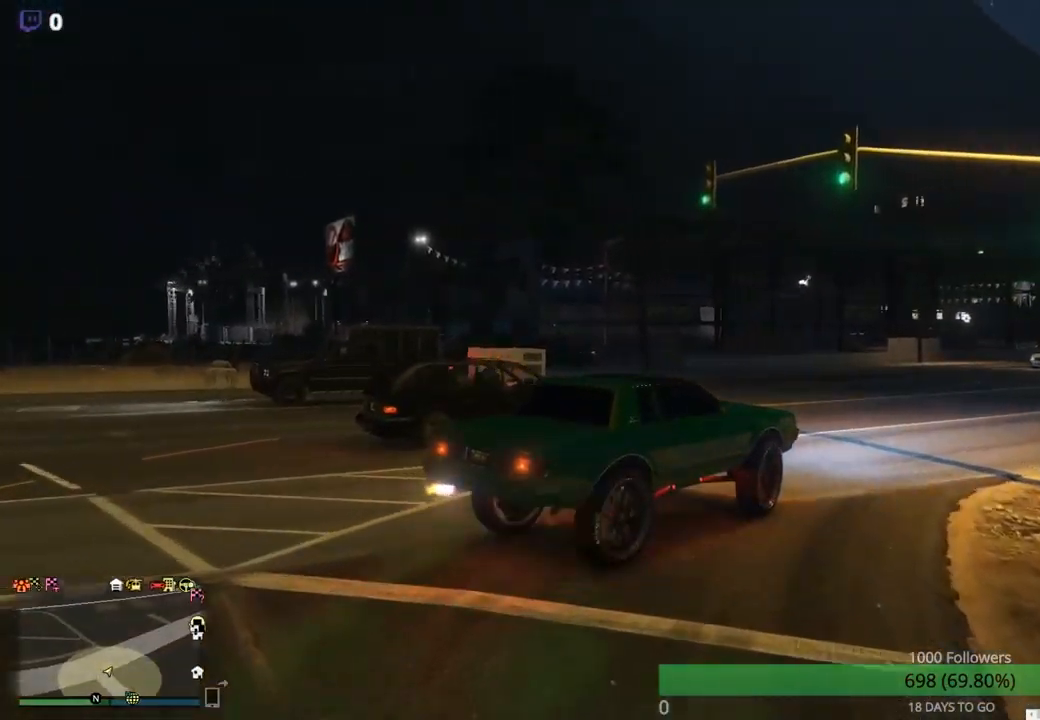
{"buttons": ["R2"], "left_stick": "right", "right_stick": "center", "events": [[67, "R2", "down"], [467, "left_stick", "right"]]}
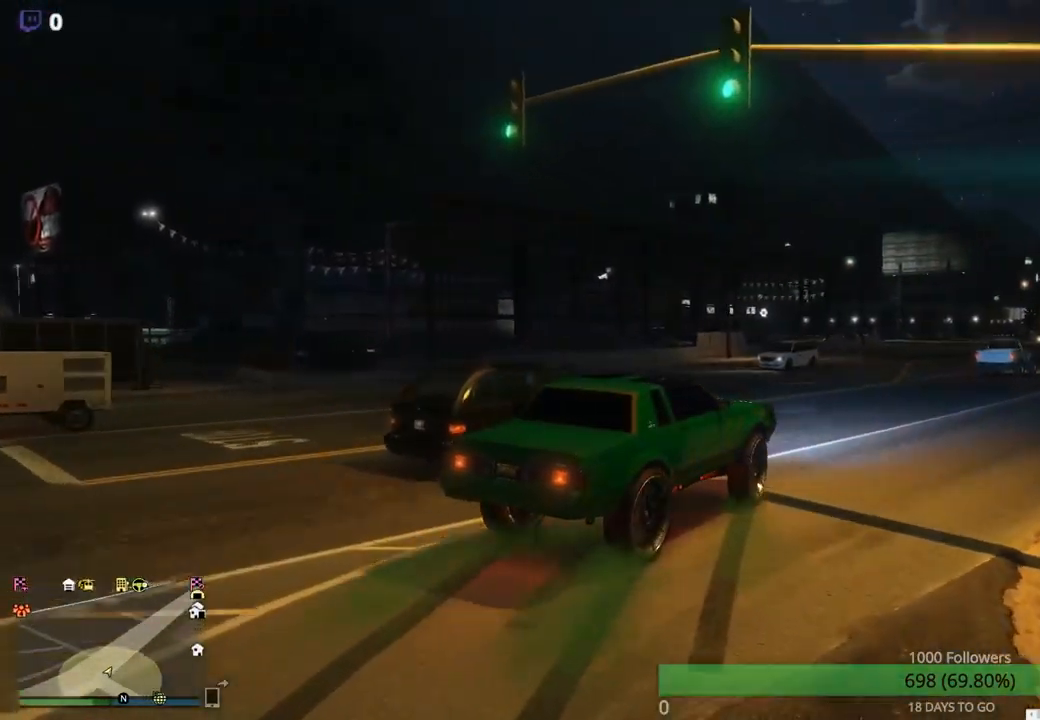
{"buttons": ["R2"], "left_stick": "center", "right_stick": "center", "events": [[84, "R2", "up"], [234, "left_stick", "center"], [317, "R2", "down"]]}
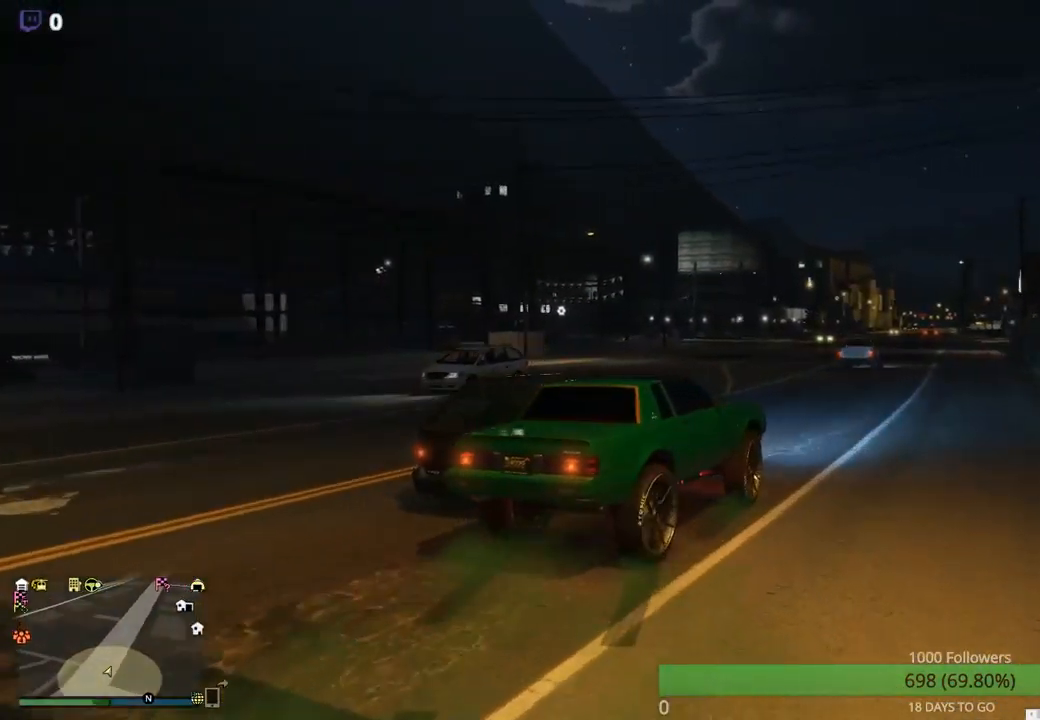
{"buttons": ["R2"], "left_stick": "center", "right_stick": "center", "events": [[17, "left_stick", "right"], [184, "left_stick", "center"], [217, "R2", "up"], [284, "left_stick", "left"], [466, "left_stick", "center"], [500, "R2", "down"]]}
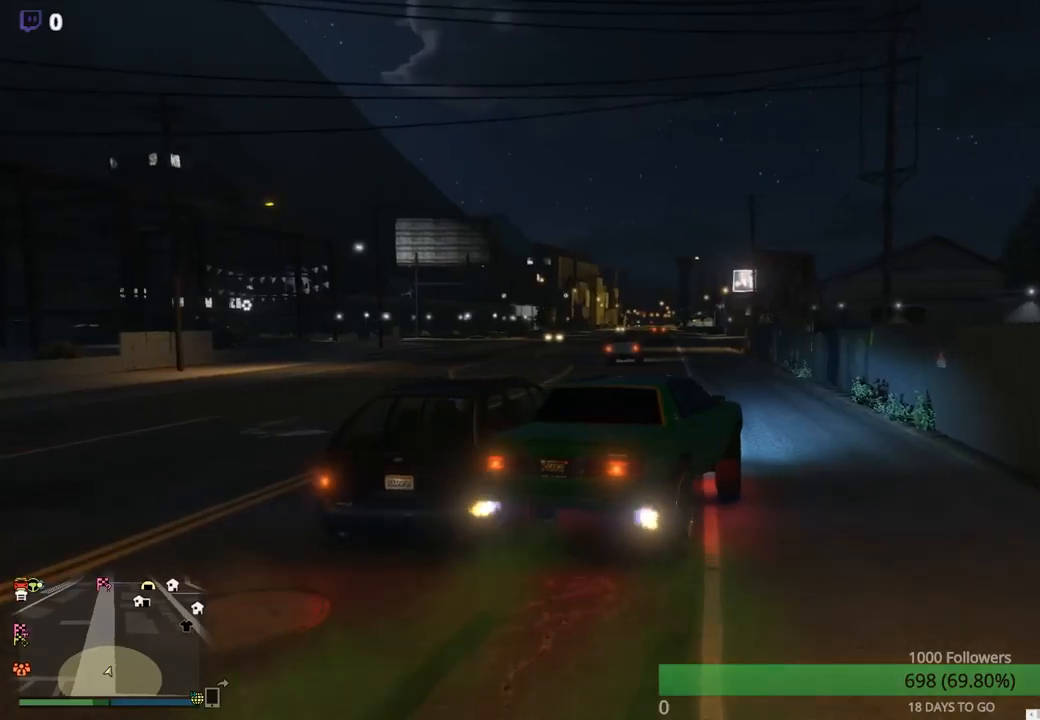
{"buttons": ["R2"], "left_stick": "center", "right_stick": "center", "events": [[400, "left_stick", "left"], [500, "left_stick", "center"]]}
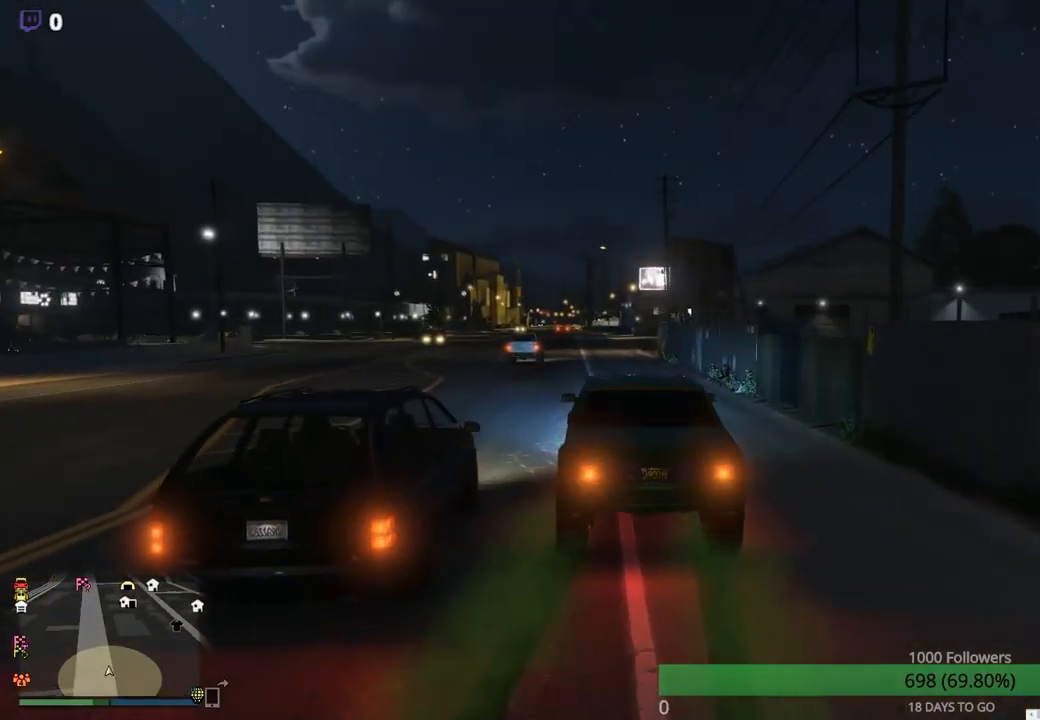
{"buttons": ["R2"], "left_stick": "left", "right_stick": "center", "events": [[67, "R2", "up"], [134, "R2", "down"], [384, "left_stick", "left"]]}